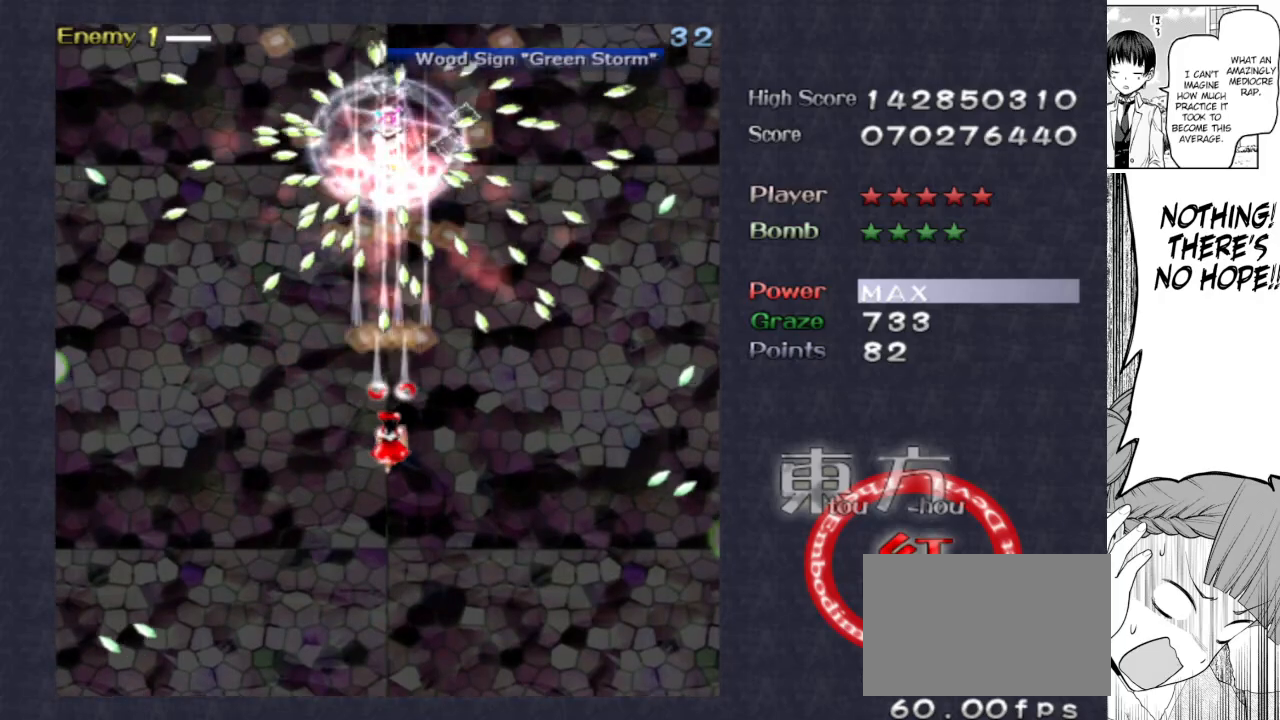
Gameplay with keyboard; each line is a JSON object with the keys held at the frame after it. "events" lists presses ("down") and releases ("up") of "bomb", "down", "focus", "left", "right", "shoot" and "up" between this image and that frame as [ms after this image, input, new state], when the widget could be followed in between. No other keys are recorded. Mouse input is not recorded. Key names are as the overlay labels them; some are game actions (e.g. jump) rather than physical keys.
{"keys": ["focus", "shoot"], "events": [[17, "left", "down"], [67, "down", "up"], [167, "left", "up"]]}
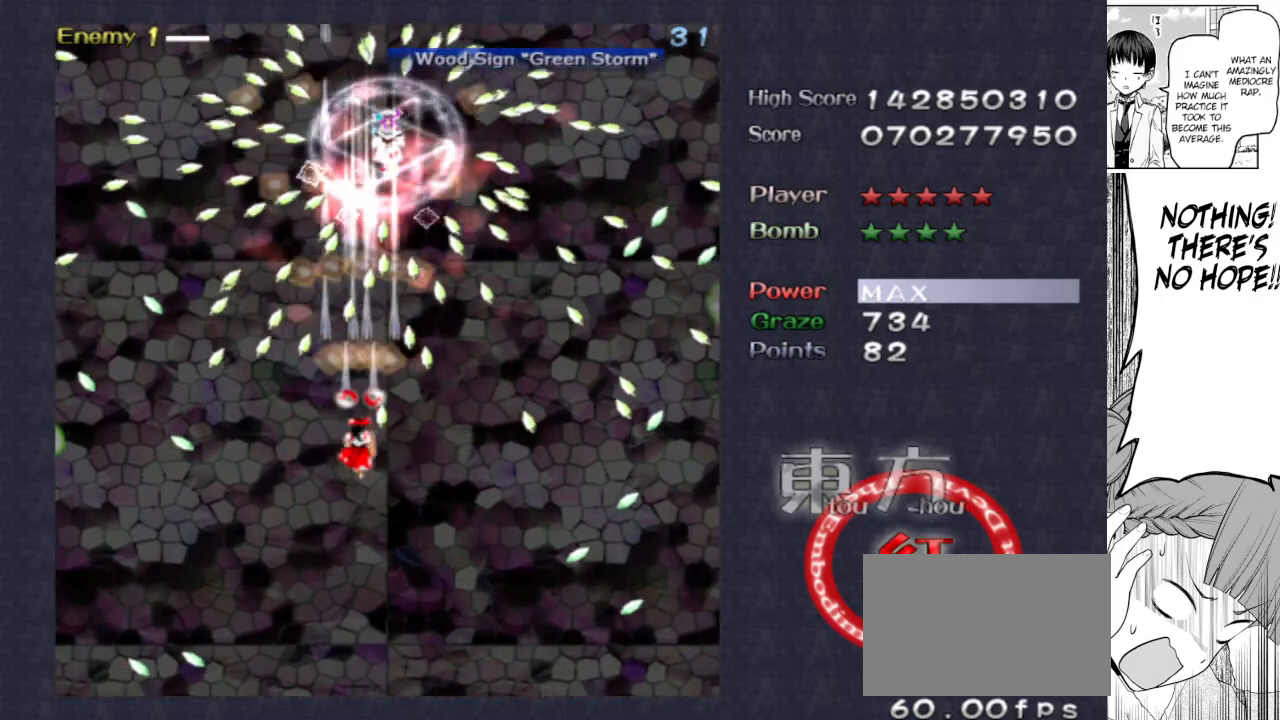
{"keys": ["focus", "shoot"], "events": [[133, "up", "down"], [233, "up", "up"], [283, "right", "down"], [367, "down", "down"], [417, "down", "up"], [417, "right", "up"]]}
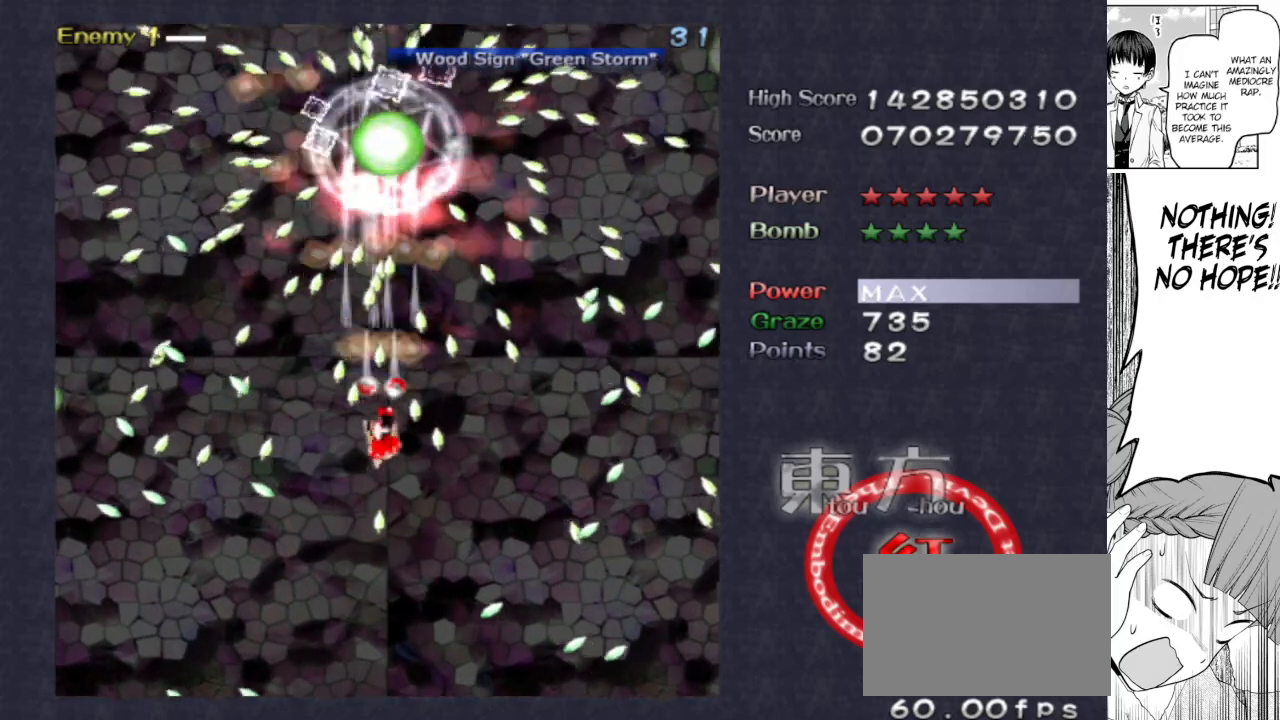
{"keys": ["focus", "shoot"], "events": [[67, "right", "down"], [150, "up", "down"], [250, "right", "up"], [283, "up", "up"]]}
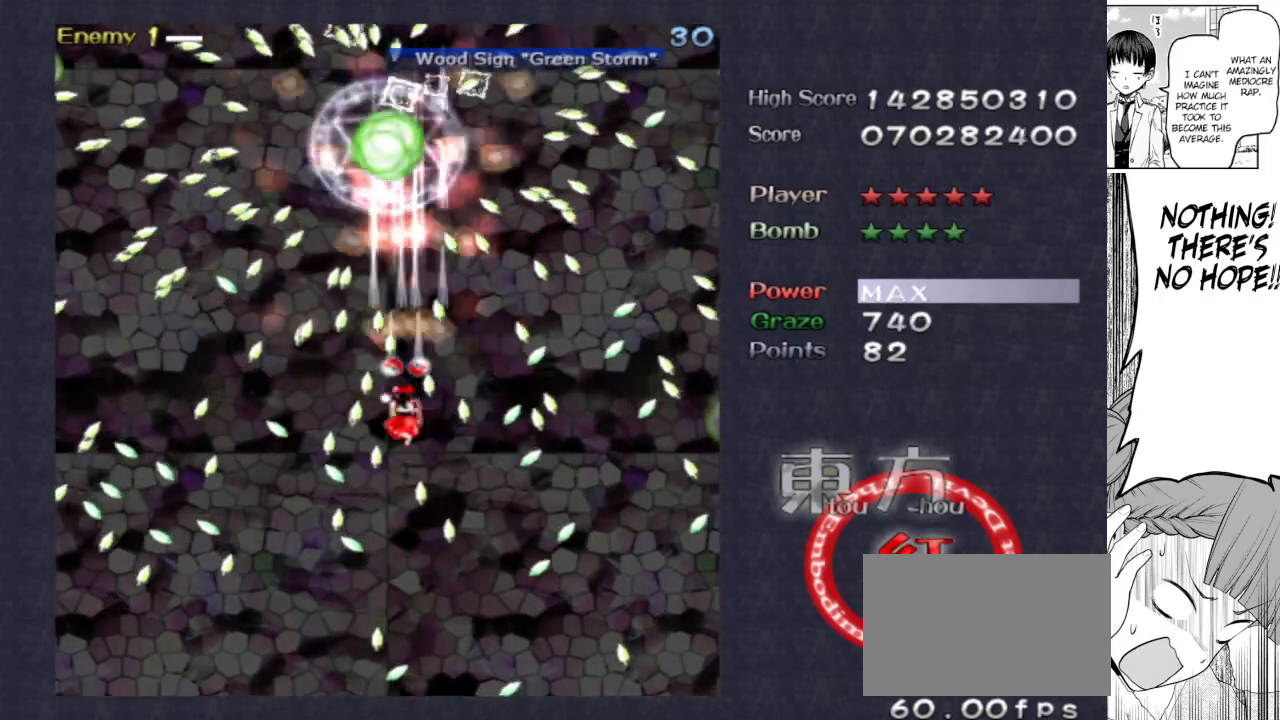
{"keys": ["focus", "shoot"], "events": [[33, "left", "down"], [67, "left", "up"], [167, "right", "down"], [167, "up", "down"], [300, "right", "up"], [300, "up", "up"], [400, "left", "down"], [450, "left", "up"]]}
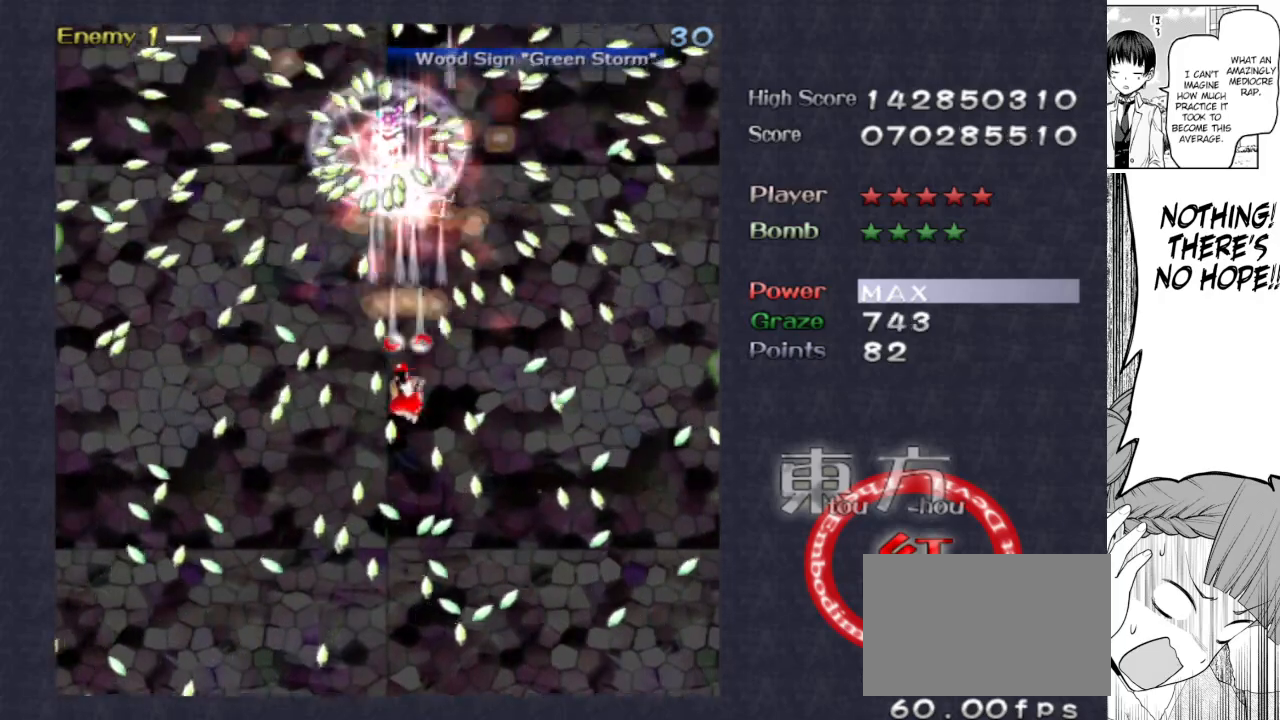
{"keys": ["focus", "shoot"], "events": [[33, "down", "down"], [133, "down", "up"], [233, "up", "down"], [317, "up", "up"], [383, "right", "down"], [467, "right", "up"]]}
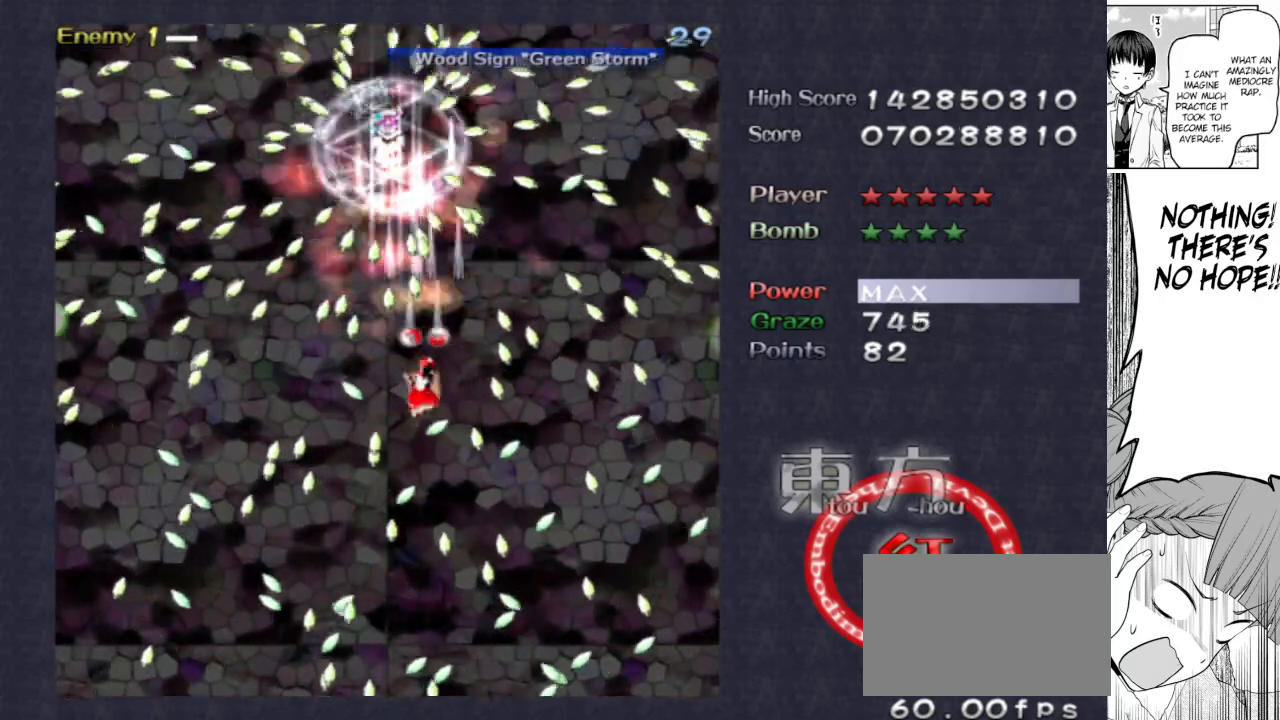
{"keys": ["focus", "shoot"], "events": [[300, "left", "down"], [333, "left", "up"], [383, "down", "down"], [483, "down", "up"]]}
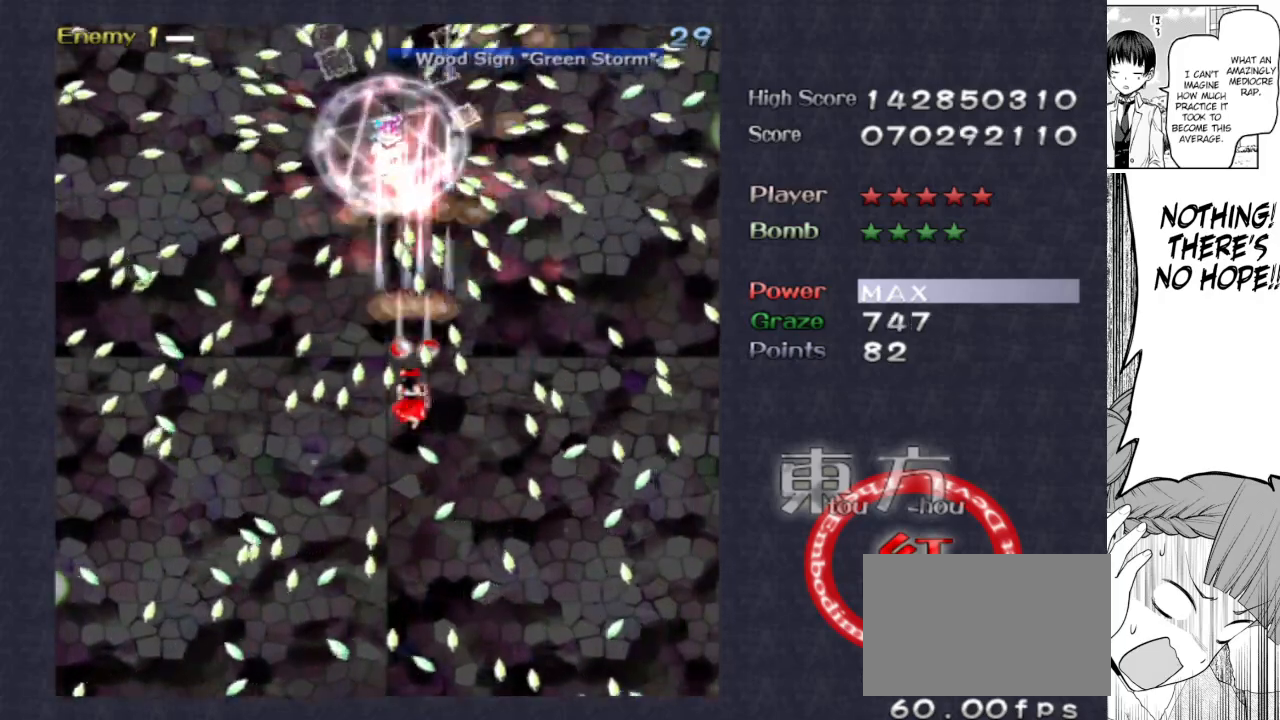
{"keys": ["down", "focus", "shoot"], "events": [[167, "left", "down"], [217, "left", "up"], [350, "down", "down"], [450, "down", "up"], [500, "down", "down"]]}
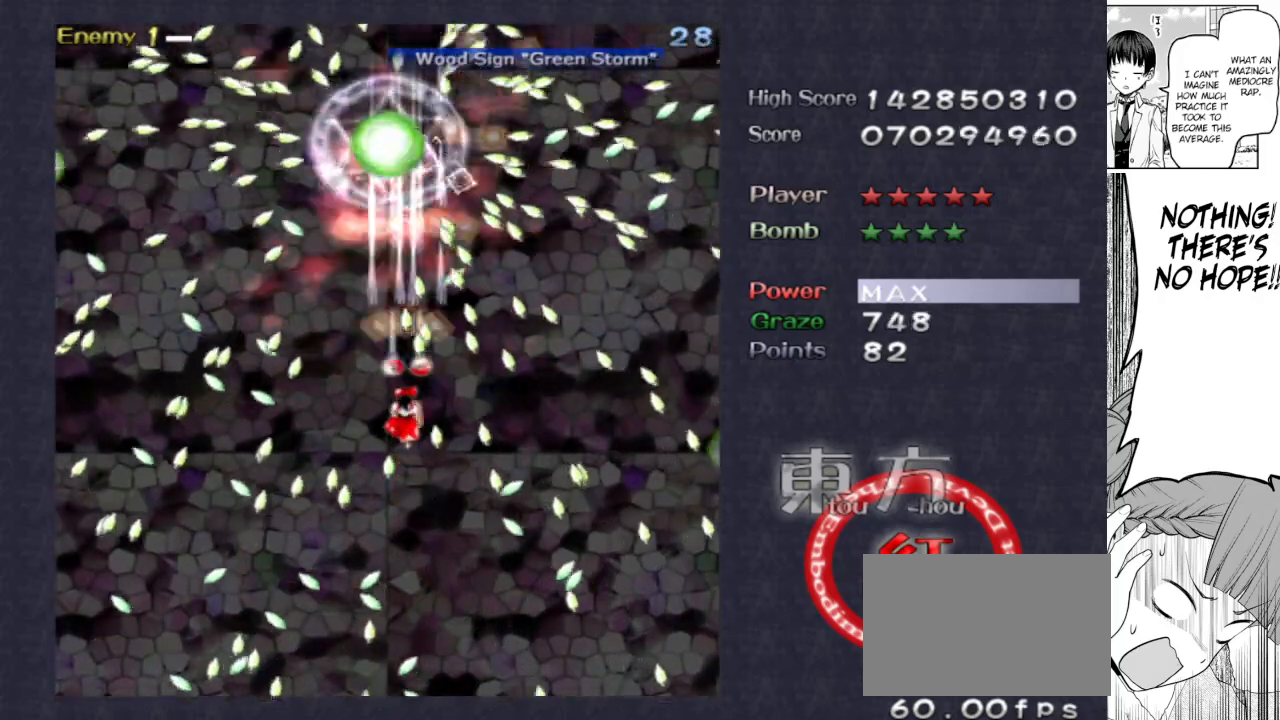
{"keys": ["focus", "shoot"], "events": [[83, "down", "up"], [133, "left", "down"], [183, "left", "up"], [267, "up", "down"], [383, "left", "down"], [383, "up", "up"], [467, "left", "up"]]}
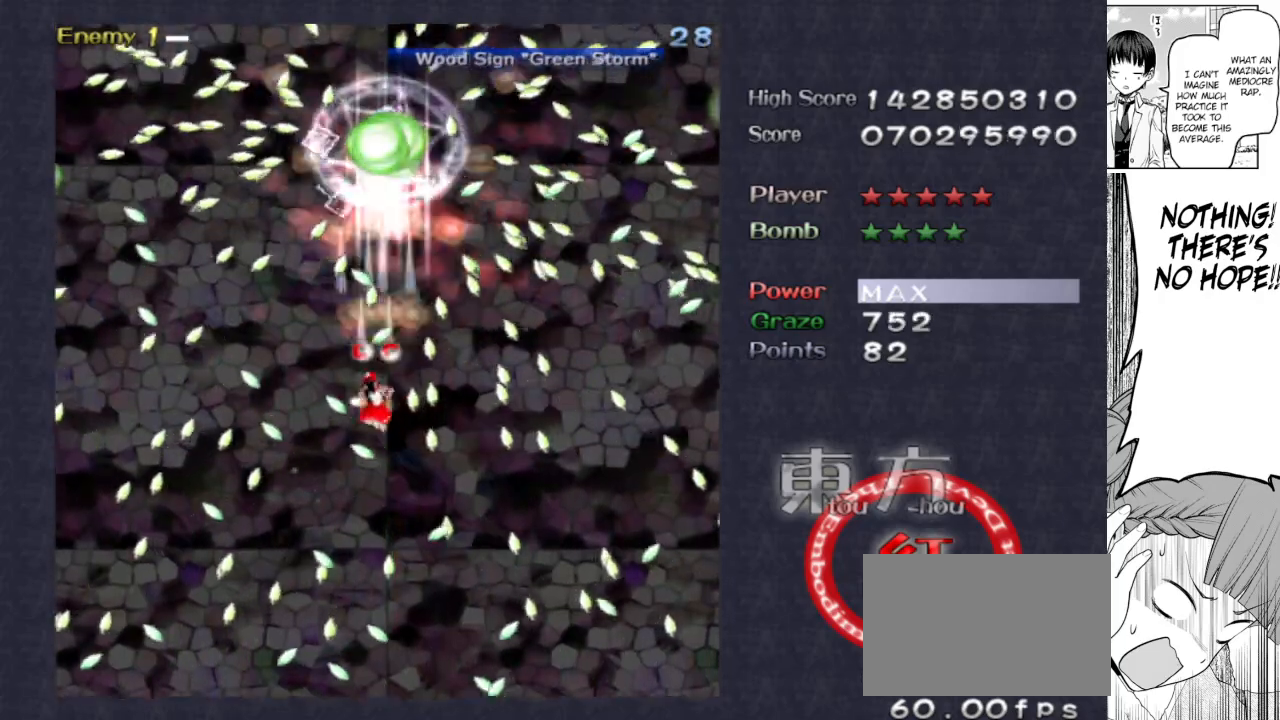
{"keys": ["focus", "shoot"], "events": [[100, "down", "down"], [150, "down", "up"], [250, "right", "down"], [333, "right", "up"]]}
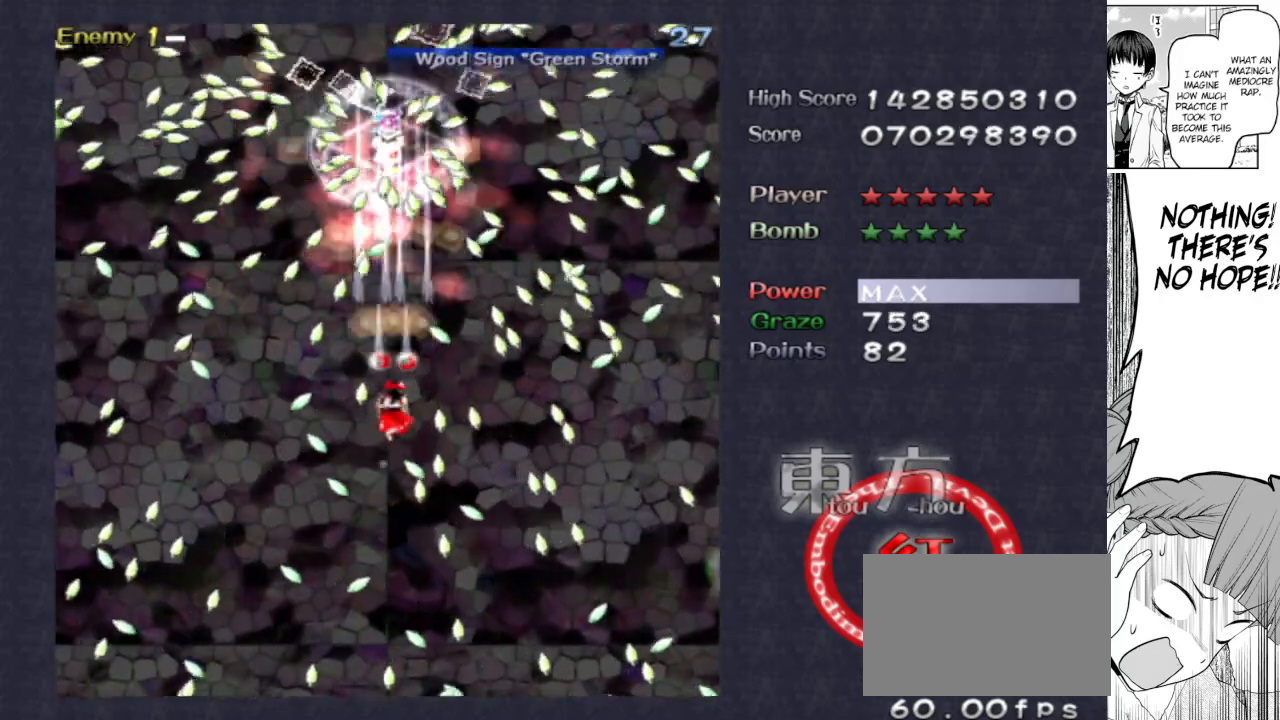
{"keys": ["focus", "shoot"], "events": [[167, "left", "down"], [217, "left", "up"], [400, "down", "down"], [400, "right", "down"], [450, "down", "up"], [450, "right", "up"]]}
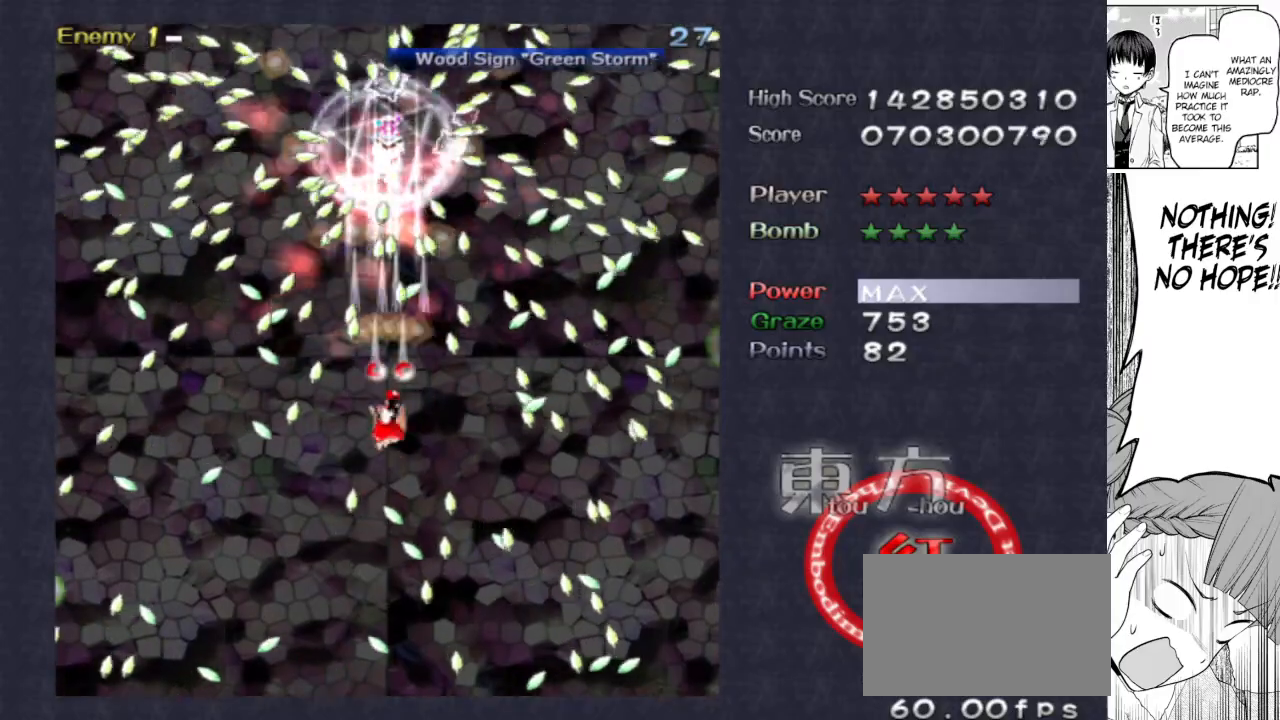
{"keys": ["down", "focus", "right", "shoot"], "events": [[183, "right", "down"], [267, "right", "up"], [417, "right", "down"], [467, "down", "down"]]}
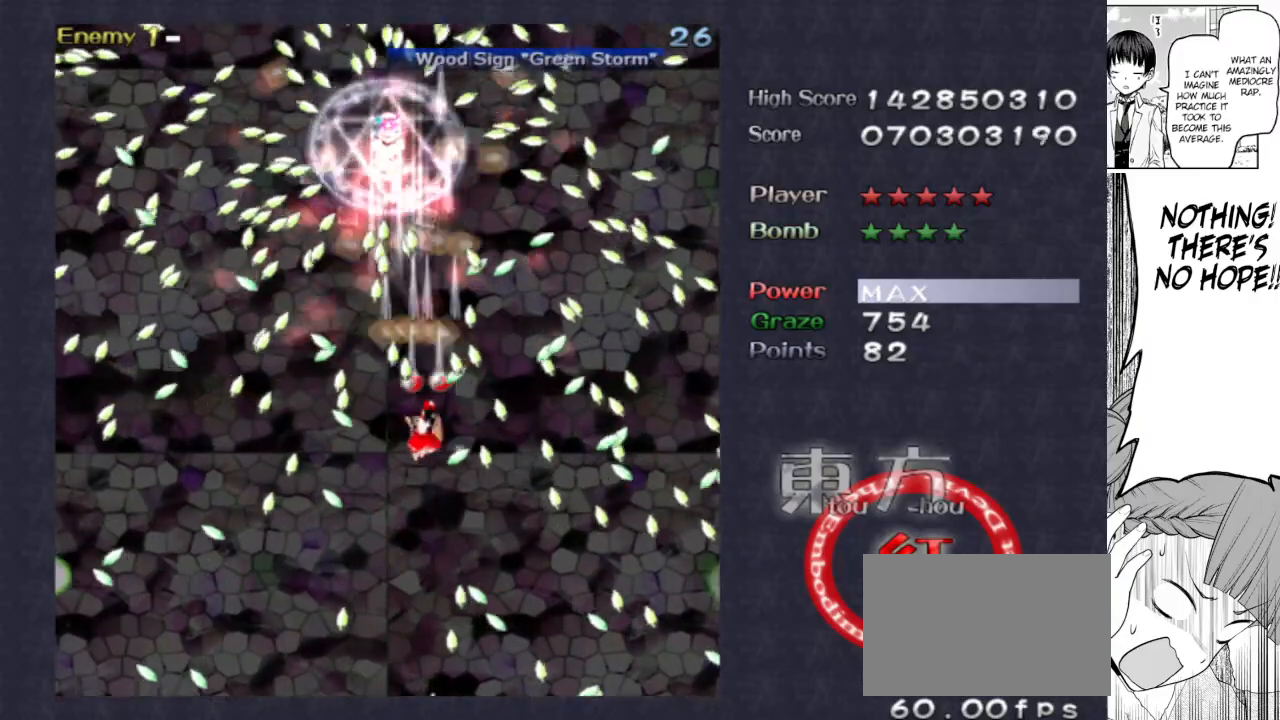
{"keys": ["focus", "shoot"], "events": [[67, "down", "up"], [67, "right", "up"], [150, "down", "down"], [150, "right", "down"], [250, "down", "up"], [250, "right", "up"], [383, "up", "down"], [433, "up", "up"]]}
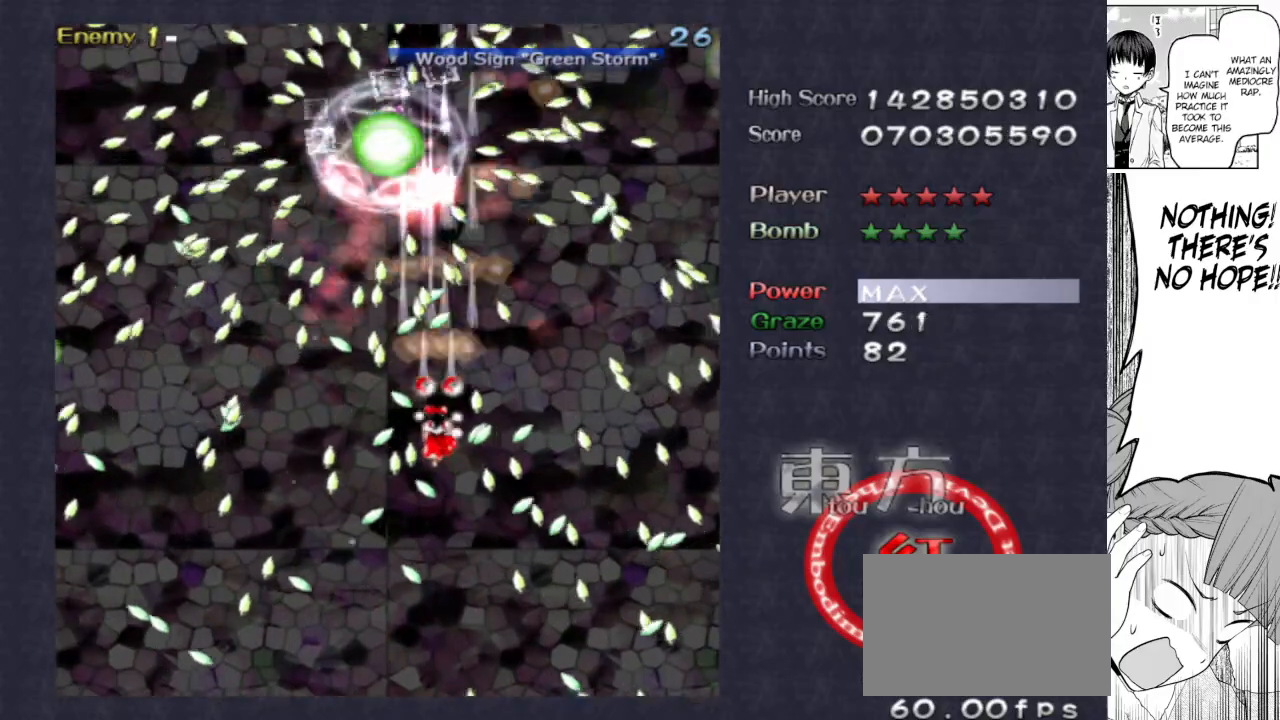
{"keys": ["focus", "shoot"], "events": [[17, "down", "down"], [117, "left", "down"], [167, "down", "up"], [267, "left", "up"], [350, "right", "down"], [400, "right", "up"]]}
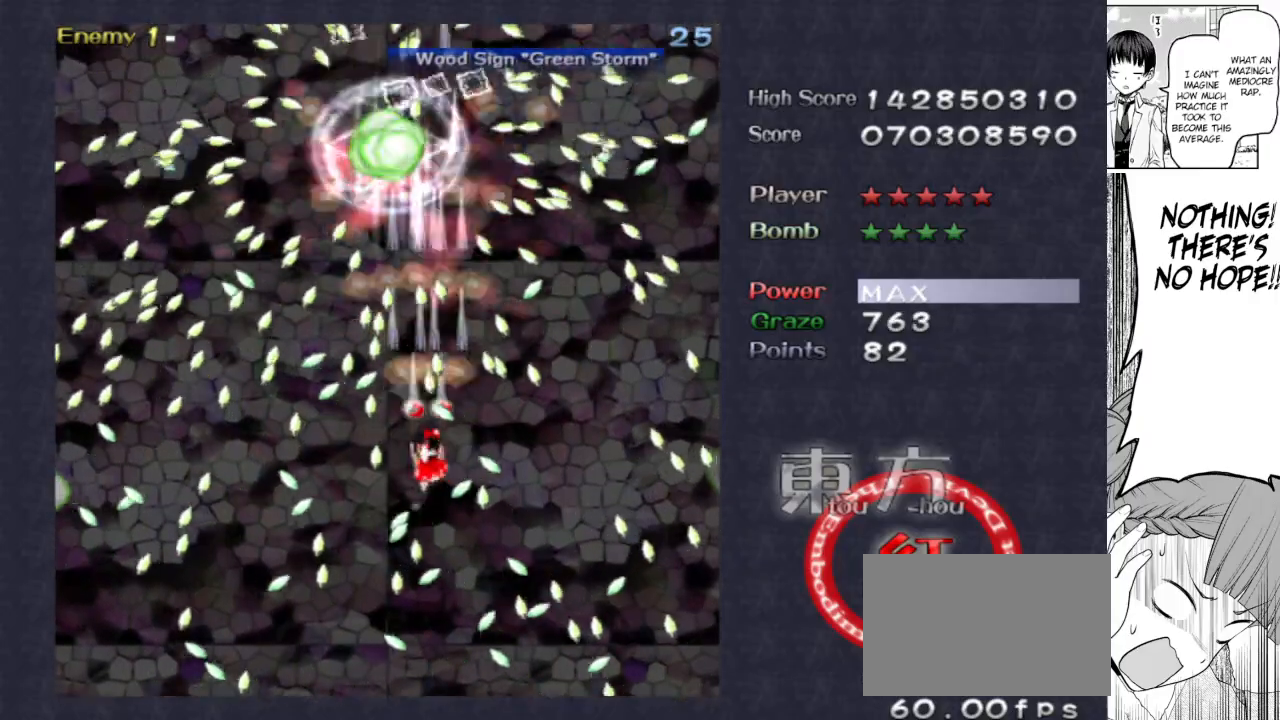
{"keys": ["focus", "shoot"], "events": [[33, "down", "down"], [133, "down", "up"], [133, "left", "down"], [183, "left", "up"], [267, "up", "down"], [333, "up", "up"]]}
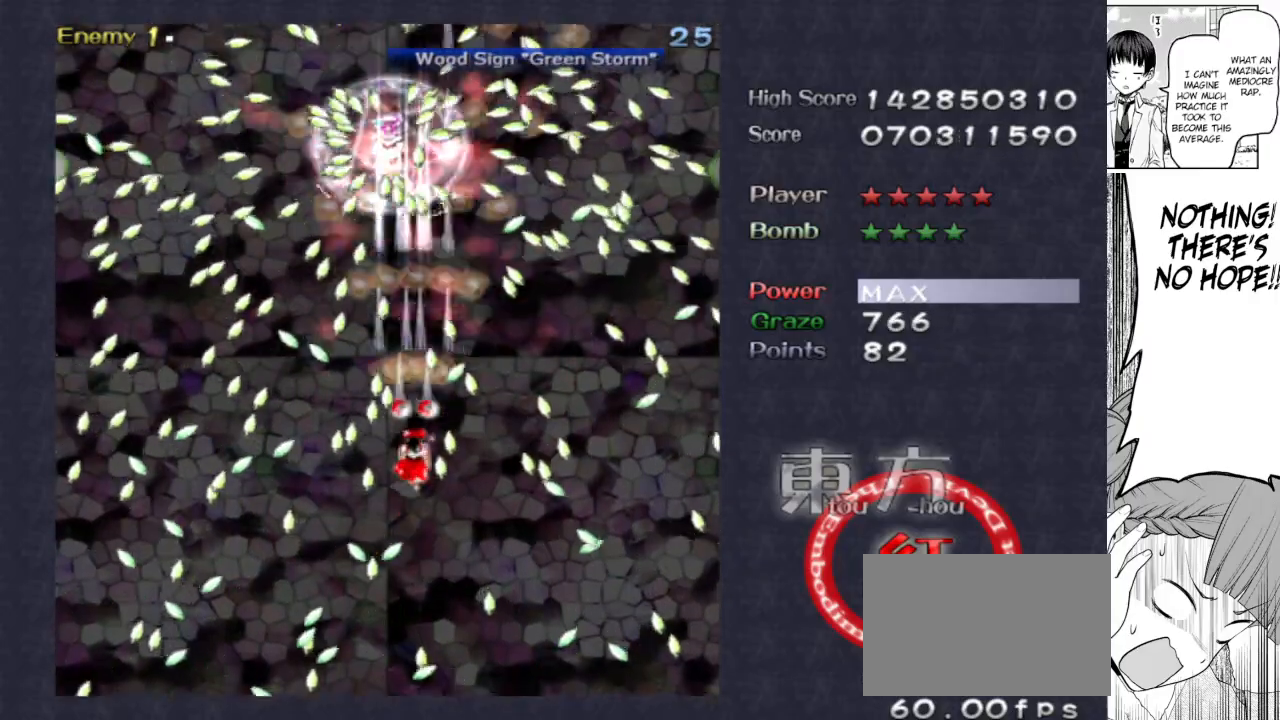
{"keys": ["down", "focus", "shoot"], "events": [[67, "down", "down"], [117, "down", "up"], [167, "down", "down"], [283, "down", "up"], [483, "down", "down"]]}
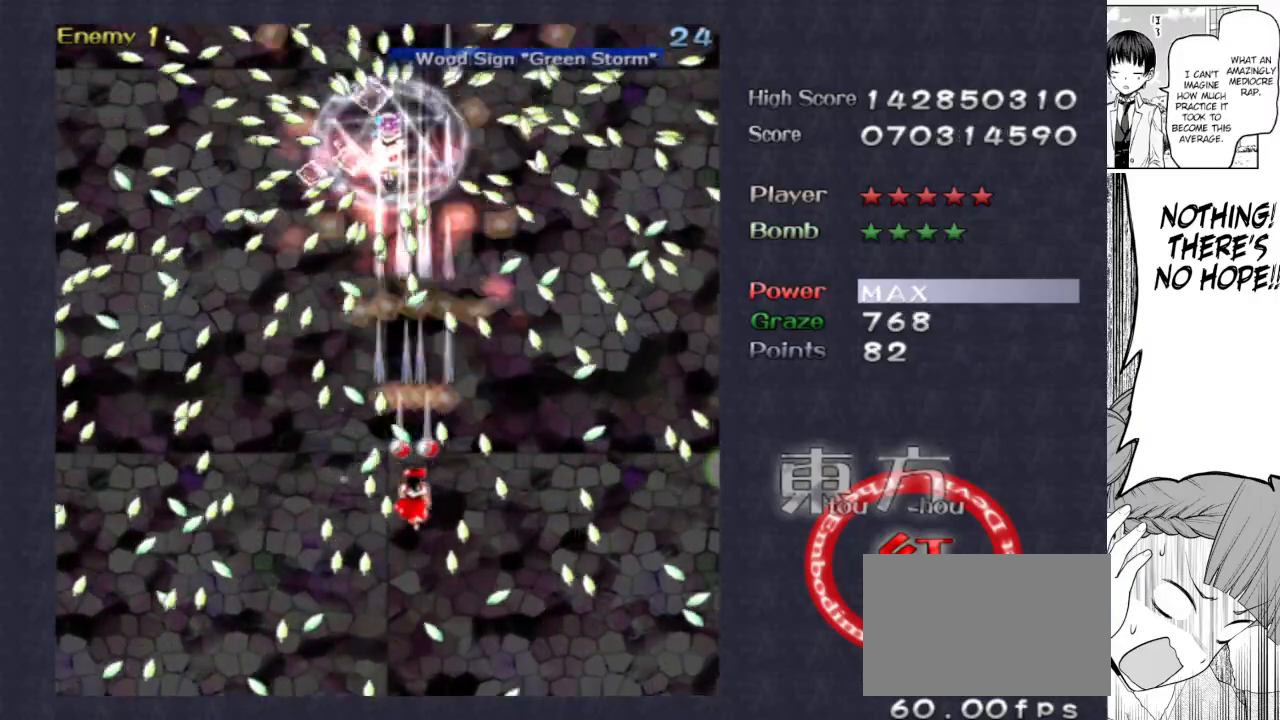
{"keys": ["focus", "left", "shoot", "up"], "events": [[83, "down", "up"], [167, "down", "down"], [217, "down", "up"], [217, "left", "down"], [267, "left", "up"], [367, "up", "down"], [500, "left", "down"]]}
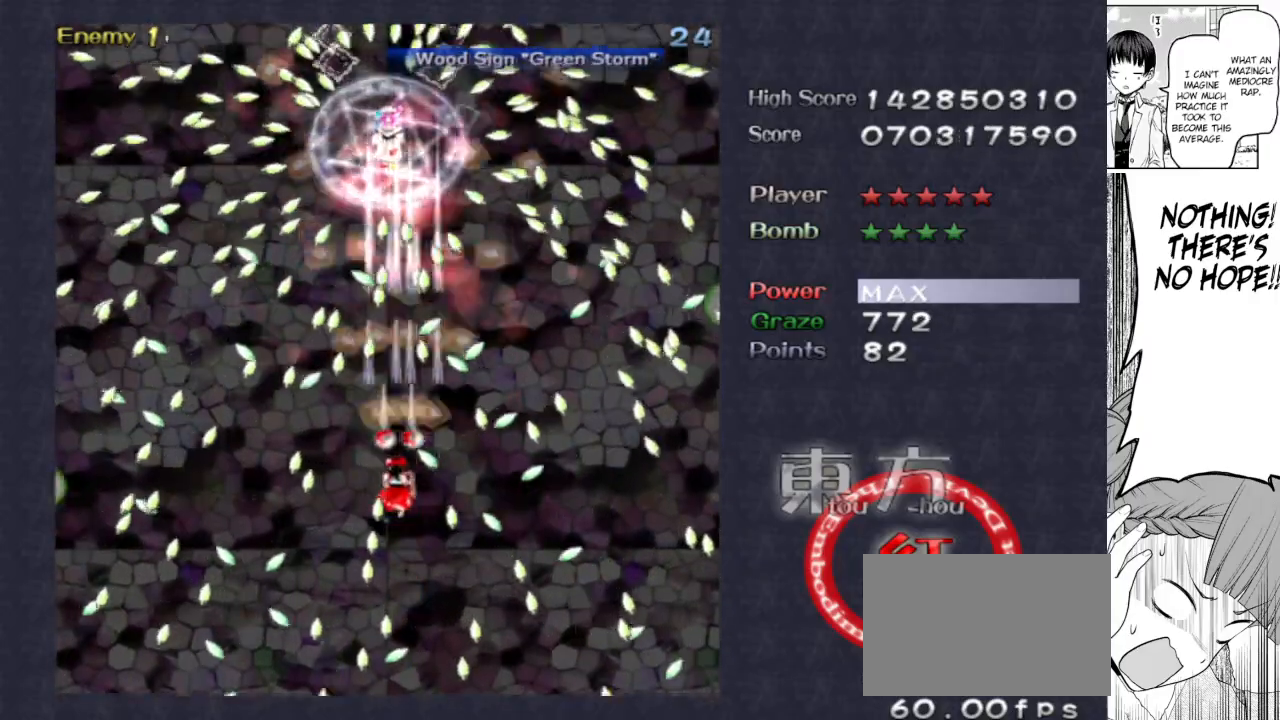
{"keys": ["focus", "shoot"], "events": [[33, "up", "up"], [83, "left", "up"], [233, "down", "down"], [317, "down", "up"]]}
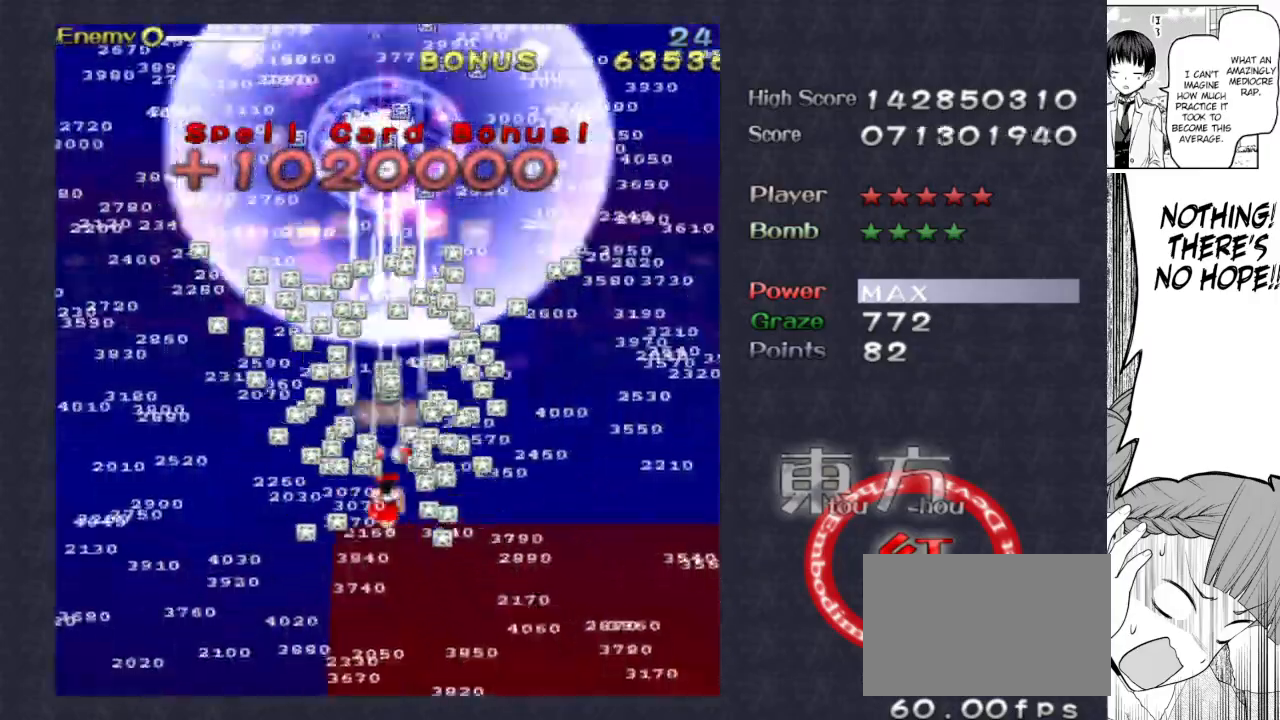
{"keys": ["right", "shoot", "up"], "events": [[50, "focus", "up"], [50, "right", "down"], [100, "up", "down"], [200, "right", "up"], [483, "right", "down"]]}
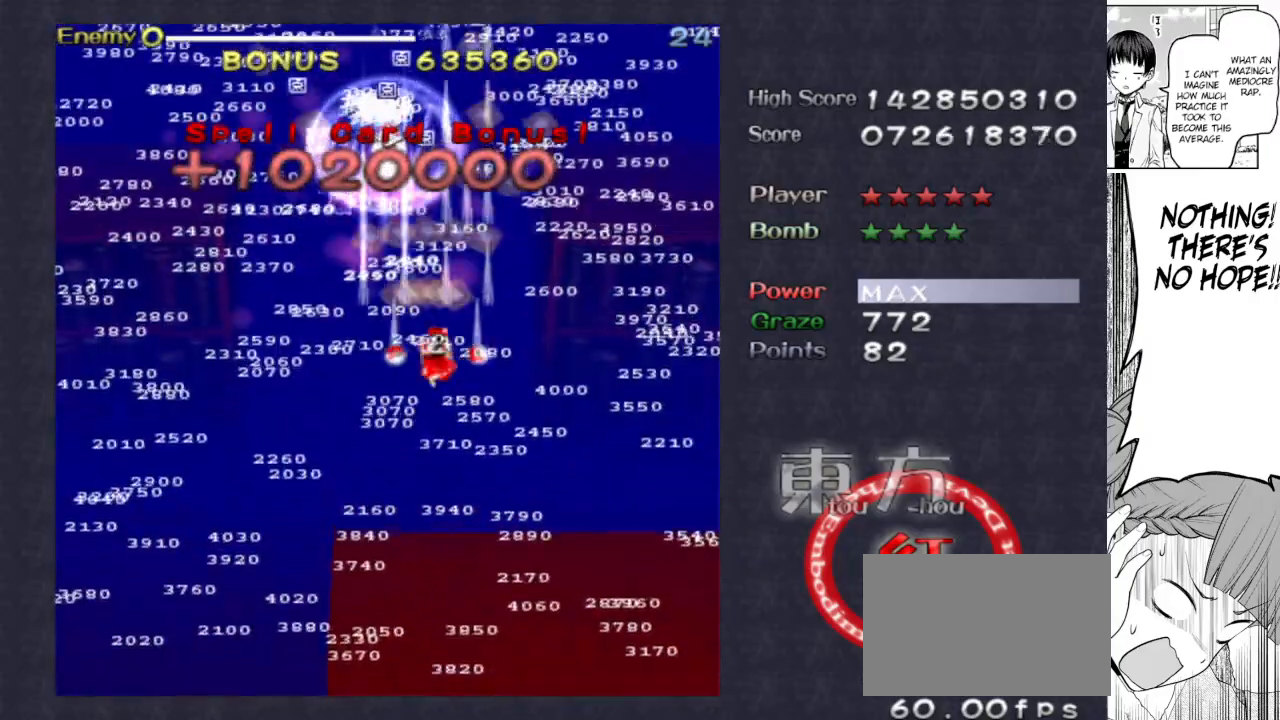
{"keys": ["shoot", "up"], "events": [[217, "right", "up"]]}
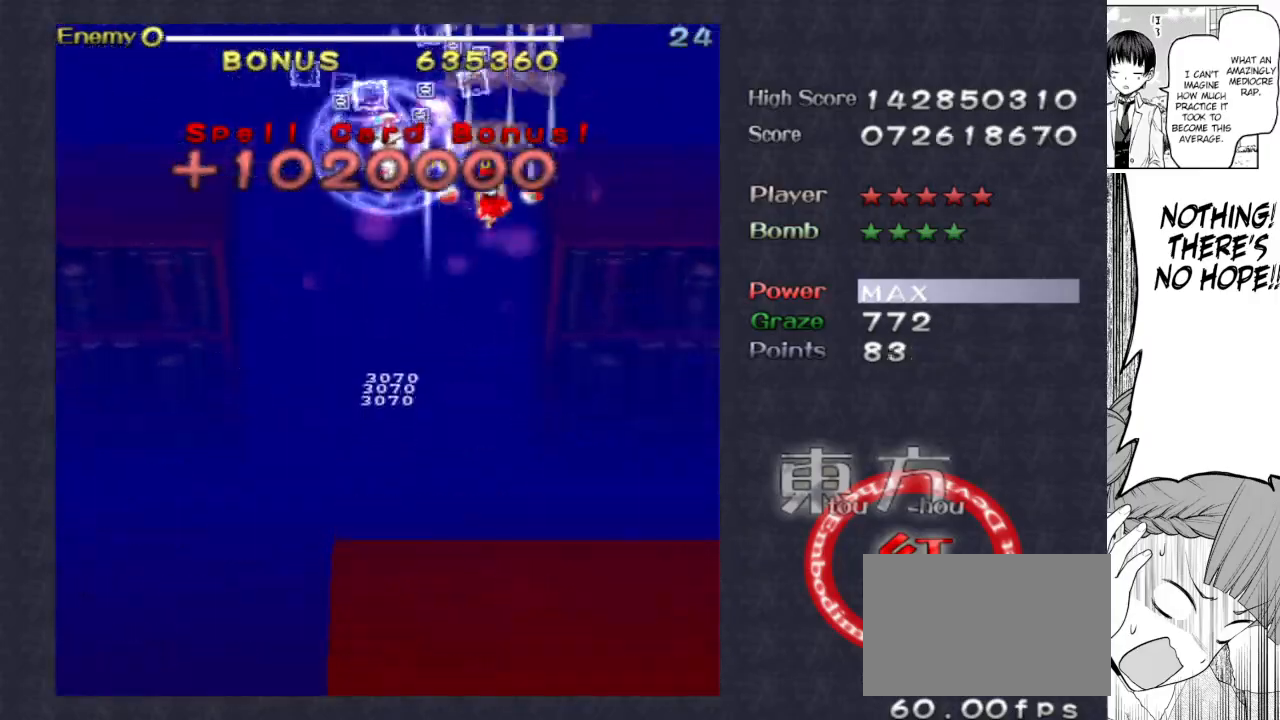
{"keys": ["focus", "left", "shoot"], "events": [[133, "down", "down"], [133, "up", "up"], [283, "left", "down"], [467, "down", "up"], [467, "focus", "down"]]}
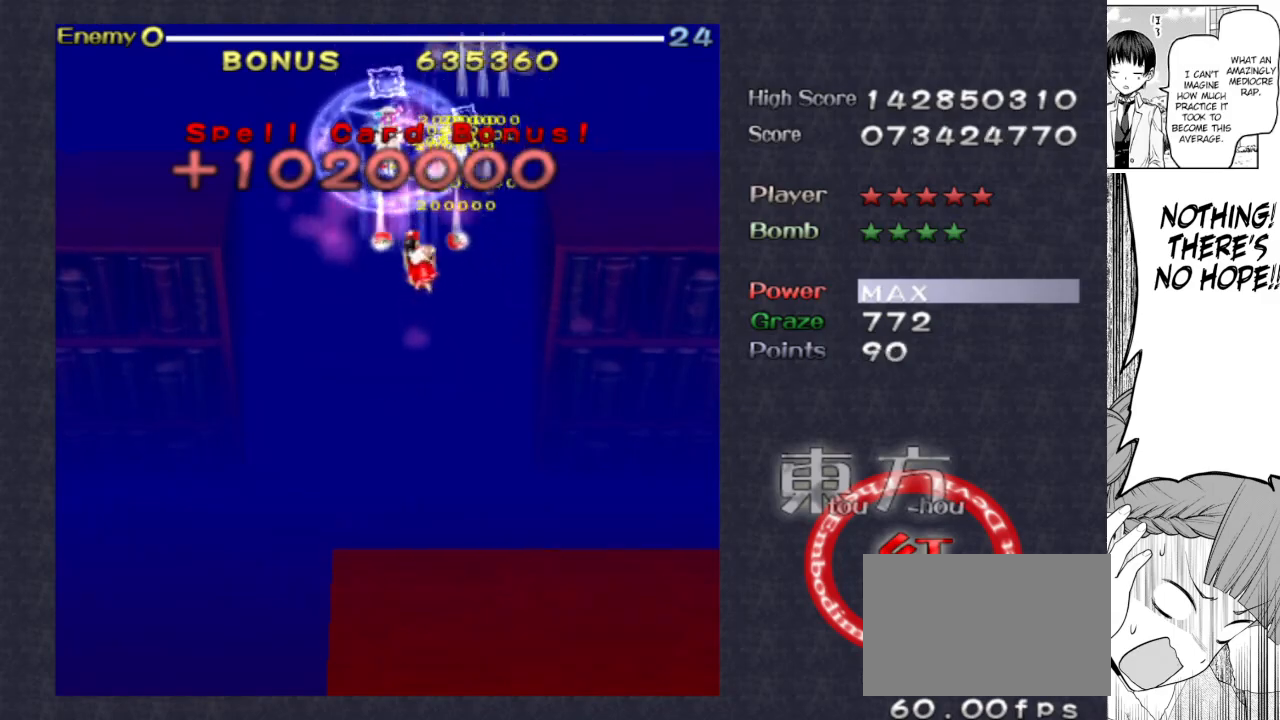
{"keys": ["focus", "shoot"], "events": [[100, "left", "up"]]}
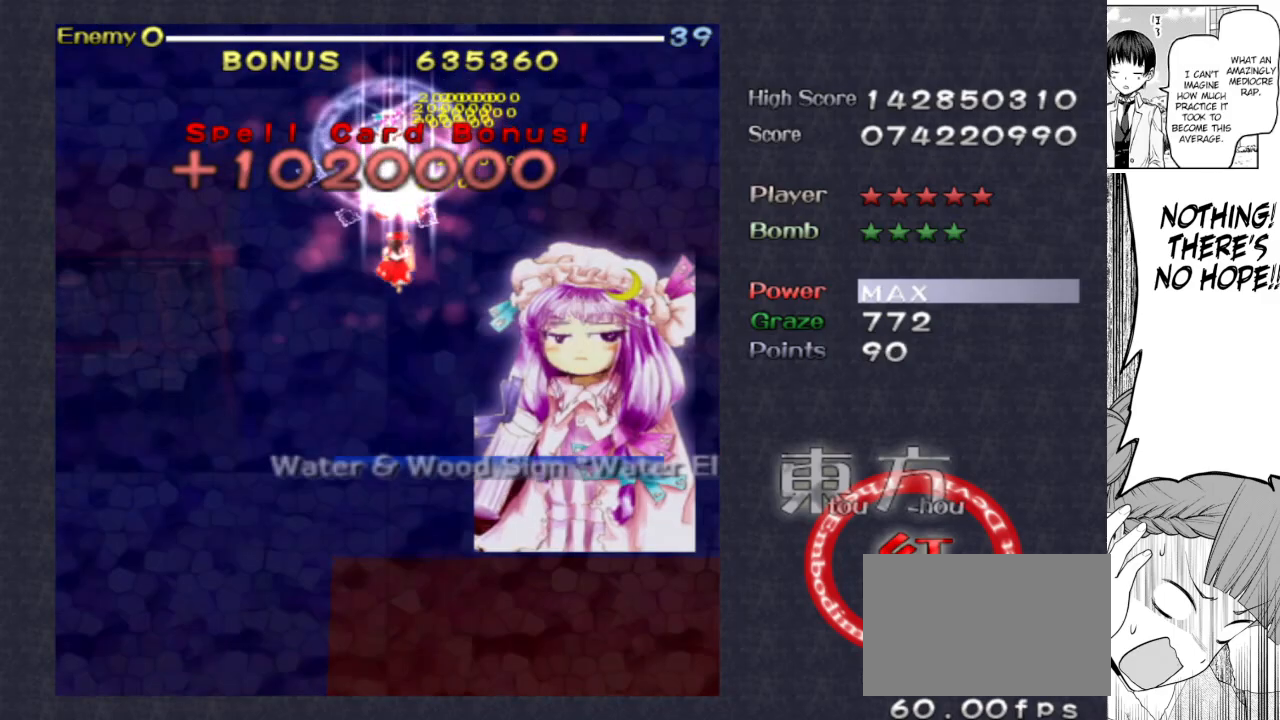
{"keys": ["focus", "shoot"], "events": []}
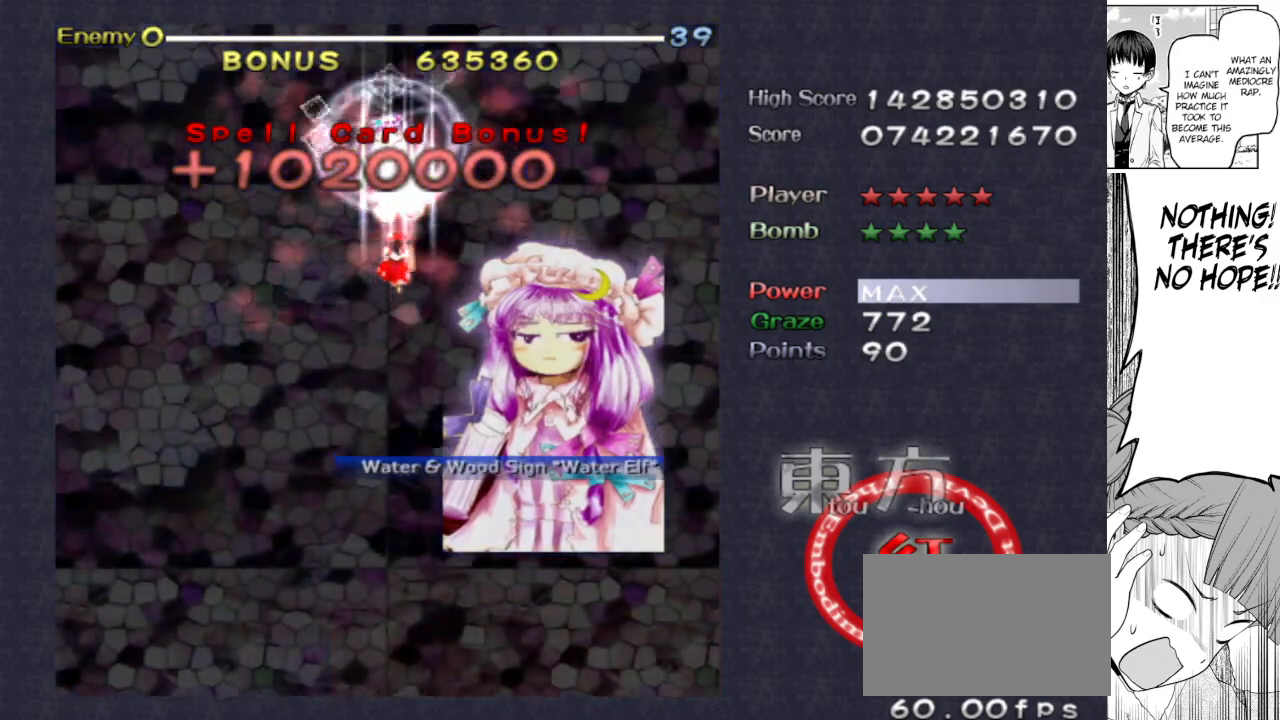
{"keys": ["down", "focus", "shoot"], "events": [[33, "down", "down"]]}
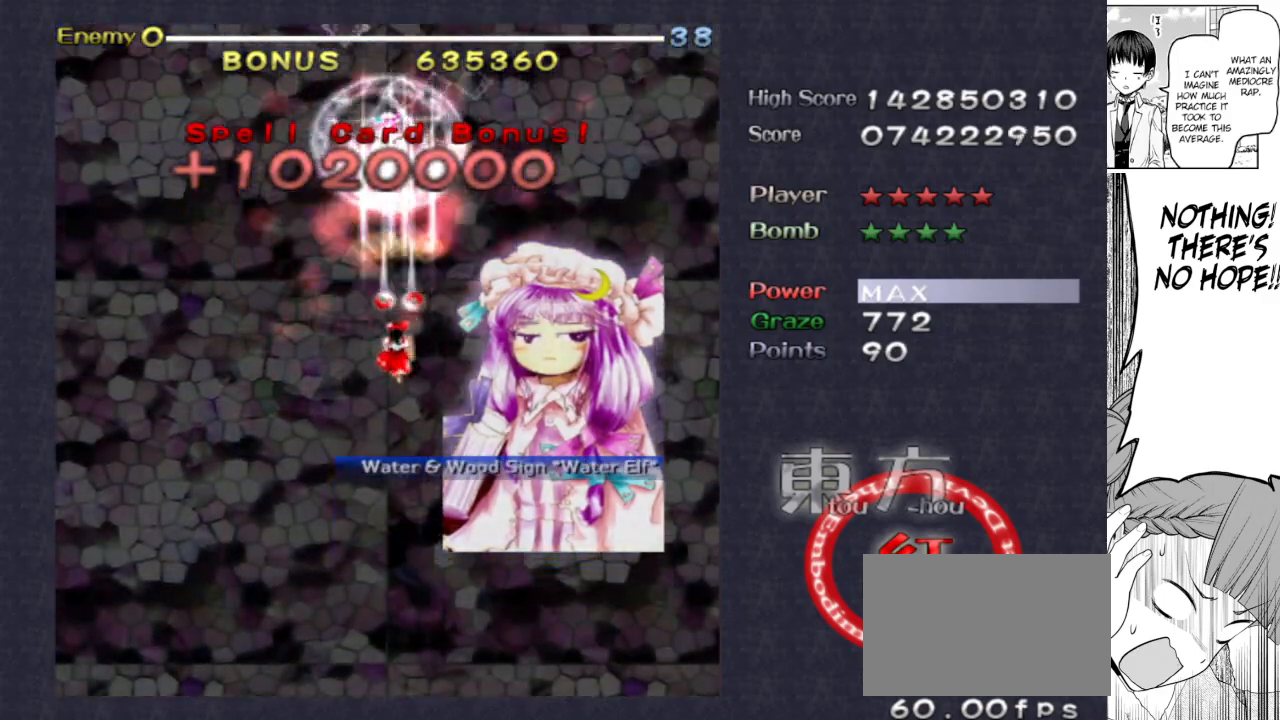
{"keys": ["down", "focus", "shoot"], "events": []}
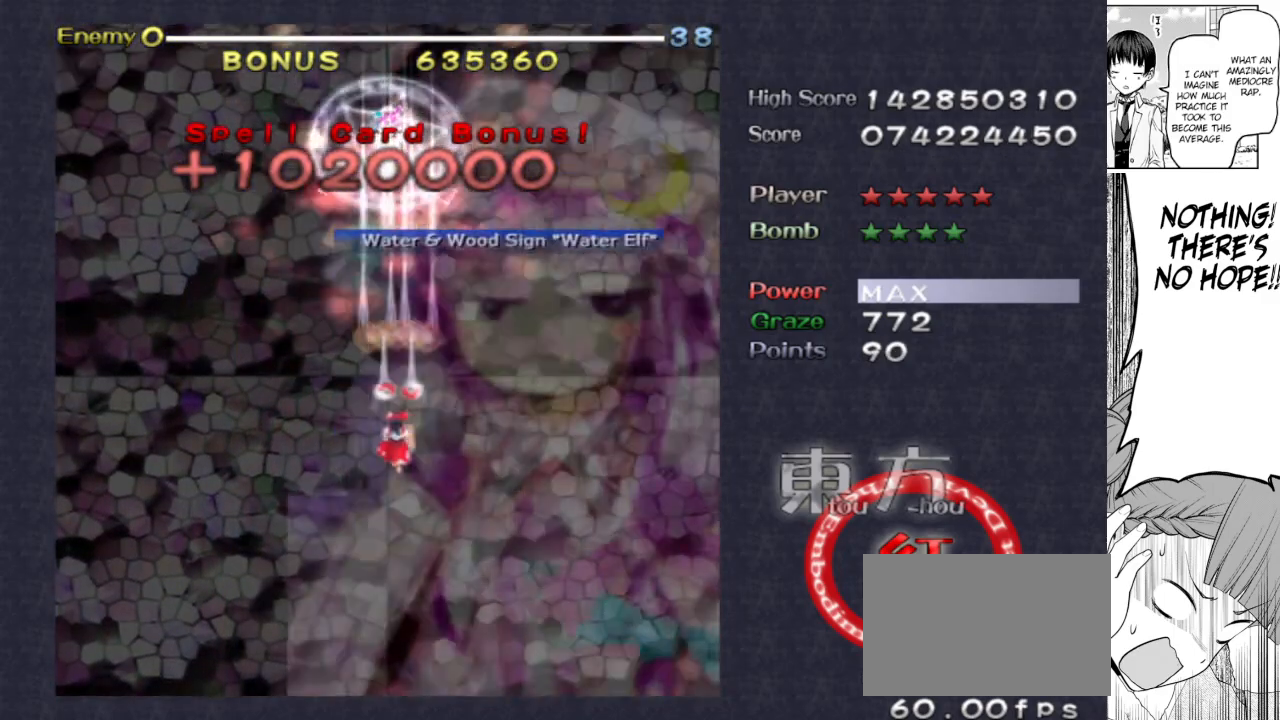
{"keys": ["focus", "shoot"], "events": [[500, "down", "up"]]}
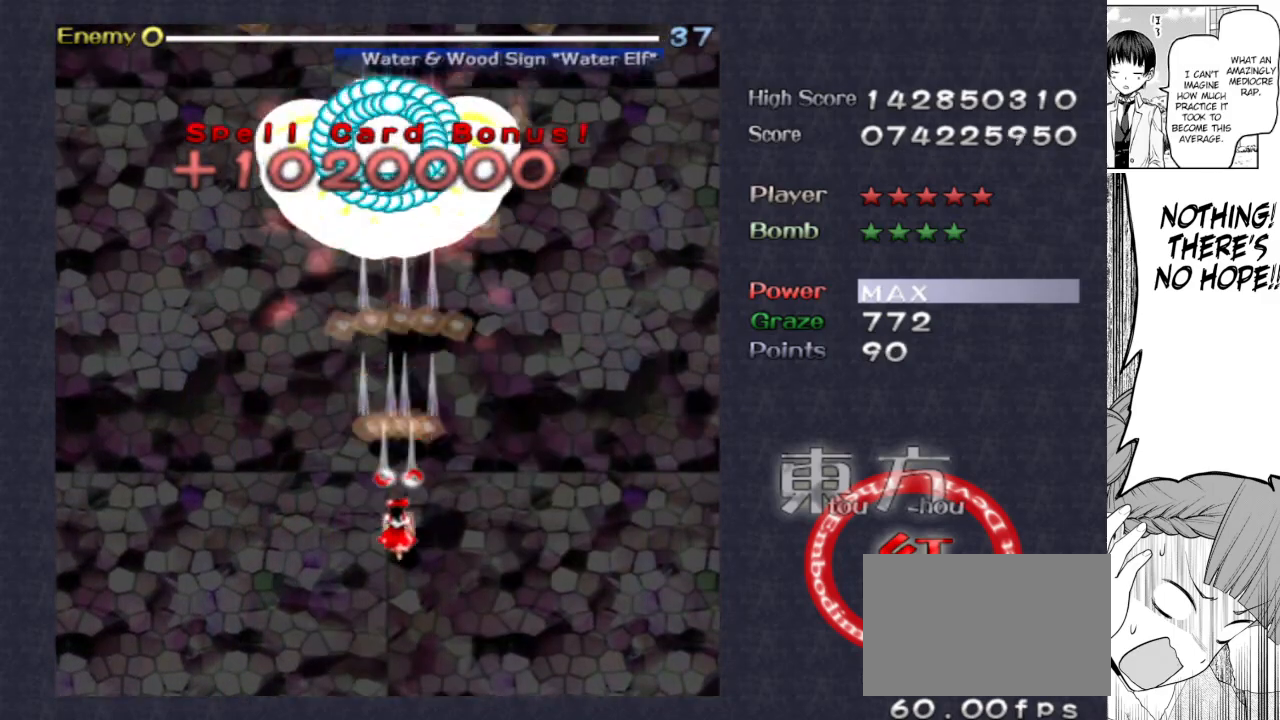
{"keys": ["focus", "shoot"], "events": [[133, "down", "down"], [333, "down", "up"]]}
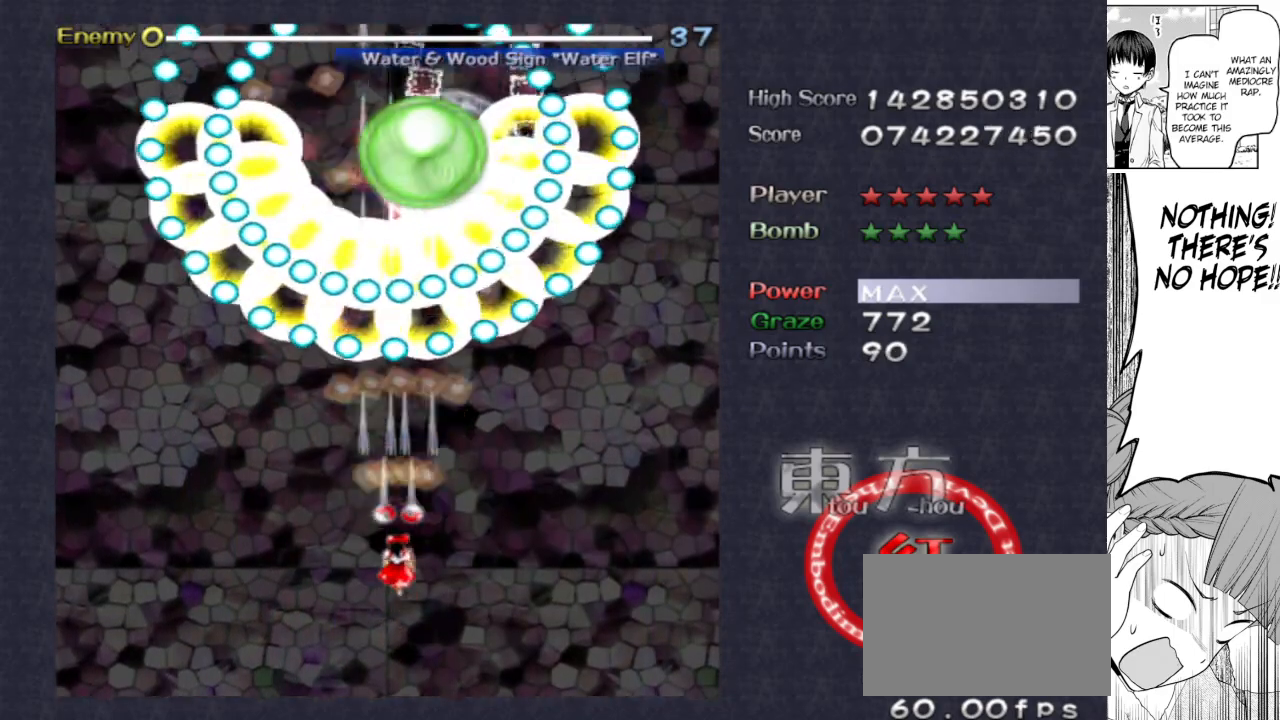
{"keys": ["focus", "shoot"], "events": [[117, "down", "down"], [117, "right", "down"], [433, "down", "up"], [433, "right", "up"]]}
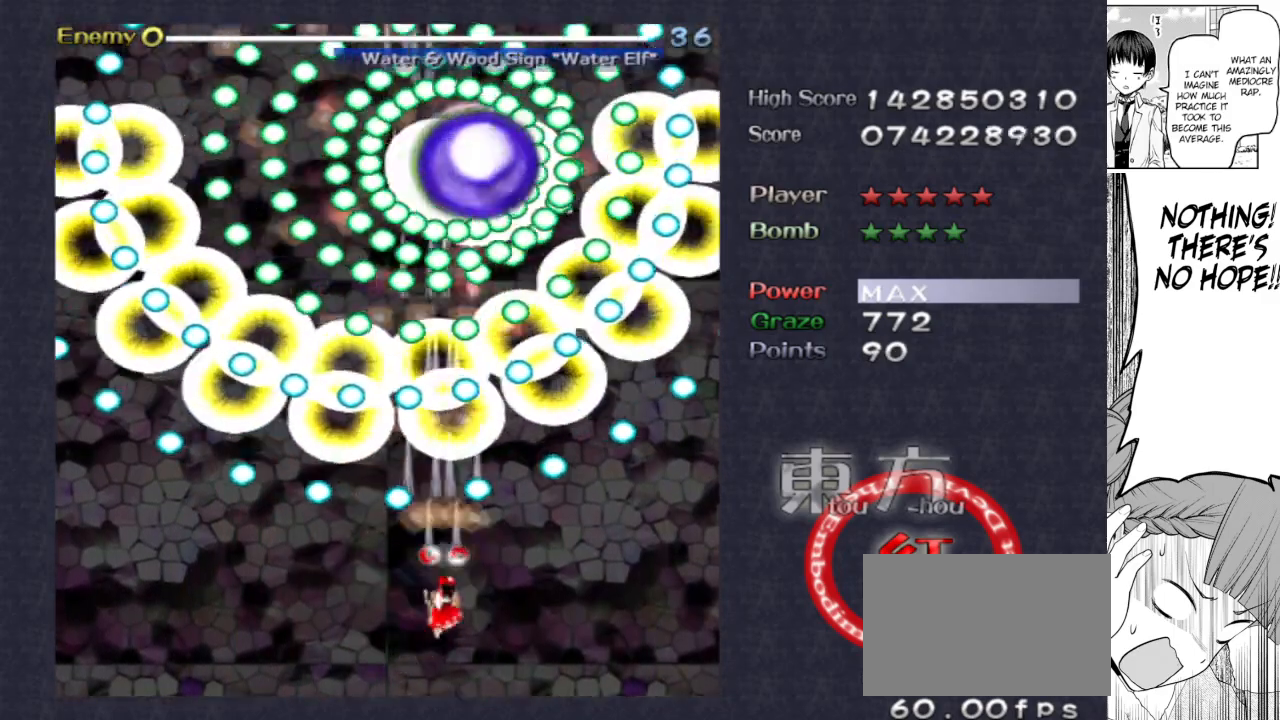
{"keys": ["down", "focus", "left", "shoot"], "events": [[33, "down", "down"], [117, "down", "up"], [400, "left", "down"], [500, "down", "down"]]}
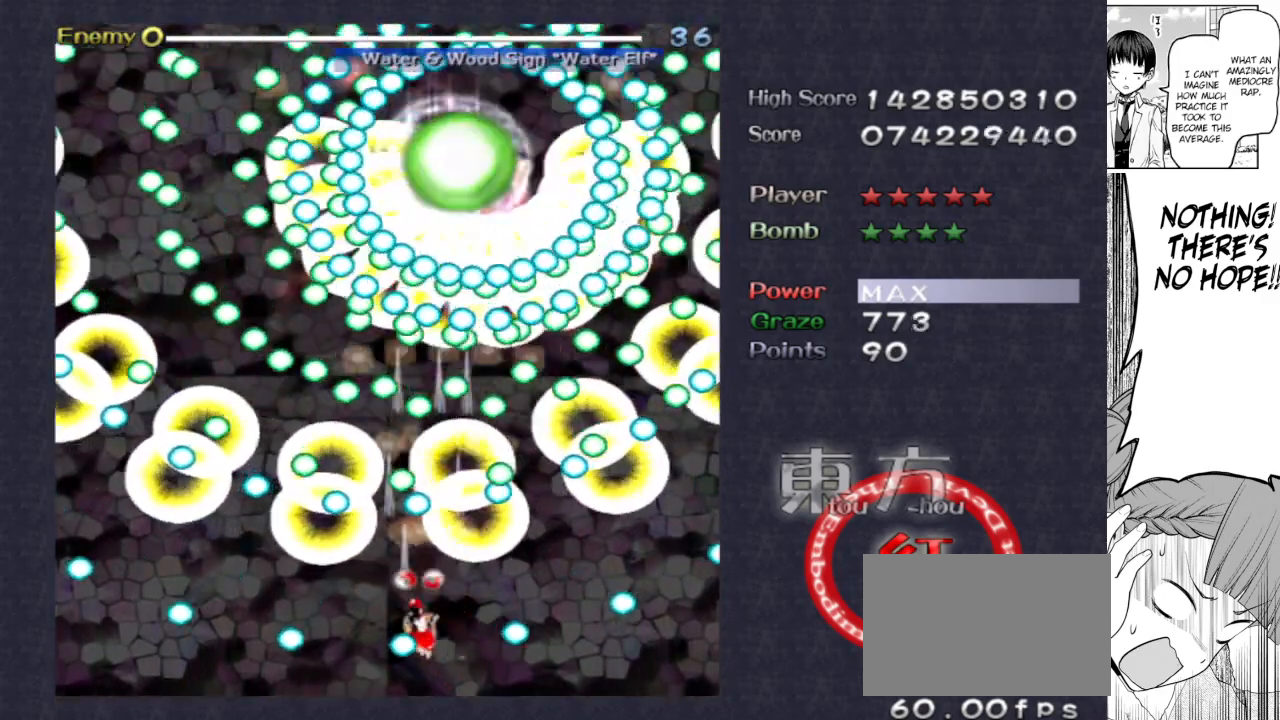
{"keys": ["focus", "shoot", "up"], "events": [[267, "down", "up"], [317, "left", "up"], [467, "up", "down"]]}
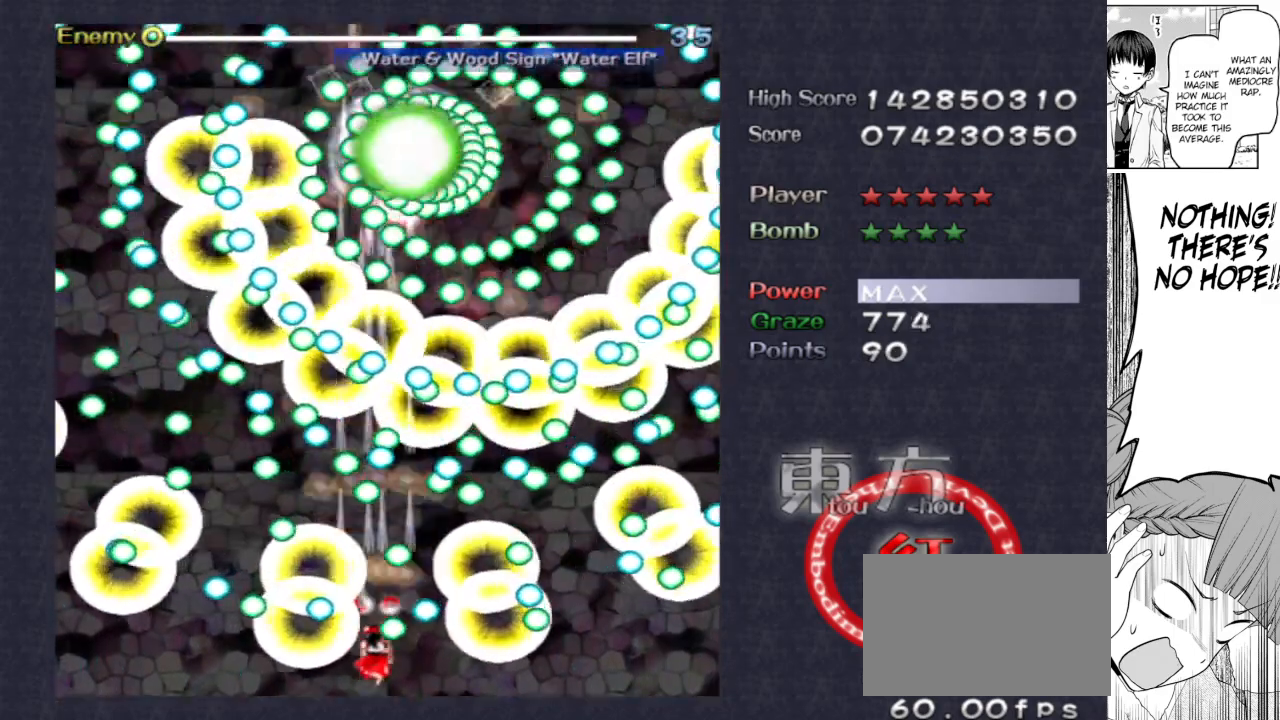
{"keys": ["down", "focus", "right", "shoot"], "events": [[150, "up", "up"], [300, "up", "down"], [383, "up", "up"], [483, "down", "down"], [483, "right", "down"]]}
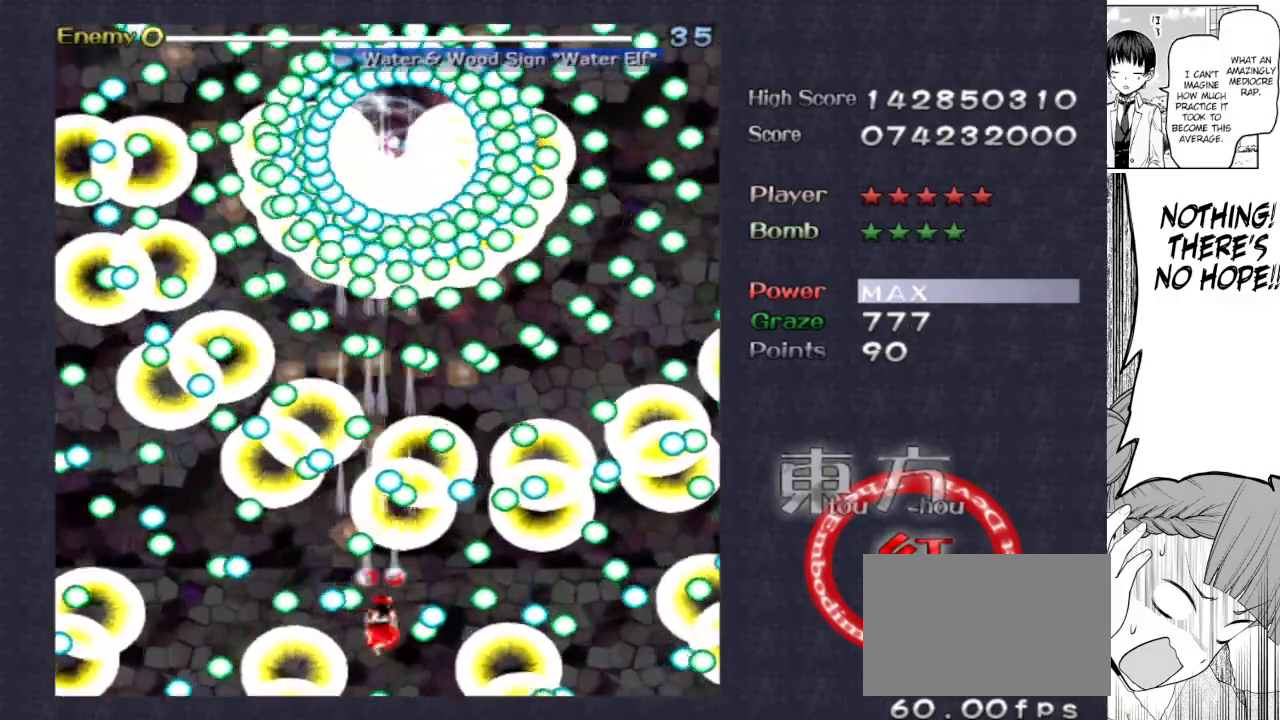
{"keys": ["focus", "right", "shoot"], "events": [[167, "down", "up"]]}